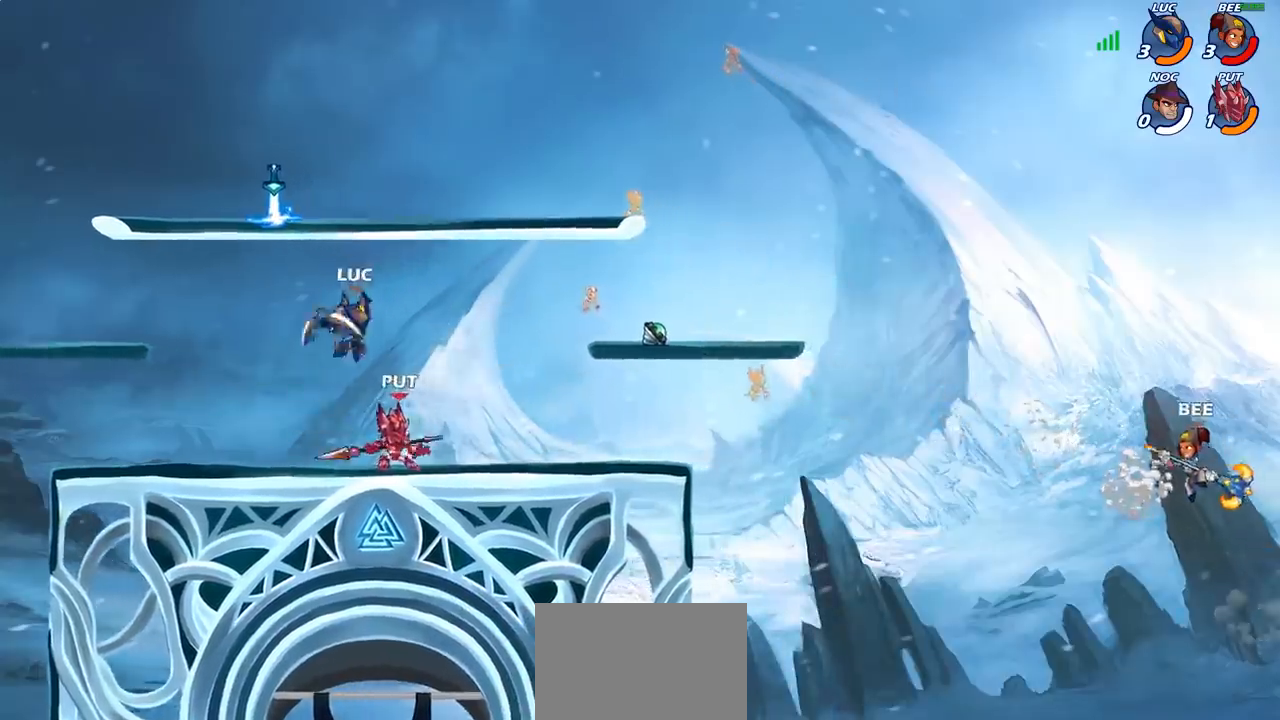
Gameplay with a controller (PlayStation layout); each line is a JSON object with the inputs held at the frame after it. "events" lists button and stick changes between this image and that frame as [ms after this image, input, new state], when the widget could be followed in between.
{"buttons": ["R2"], "left_stick": "right", "right_stick": "center", "events": [[317, "left_stick", "right"], [433, "R2", "down"]]}
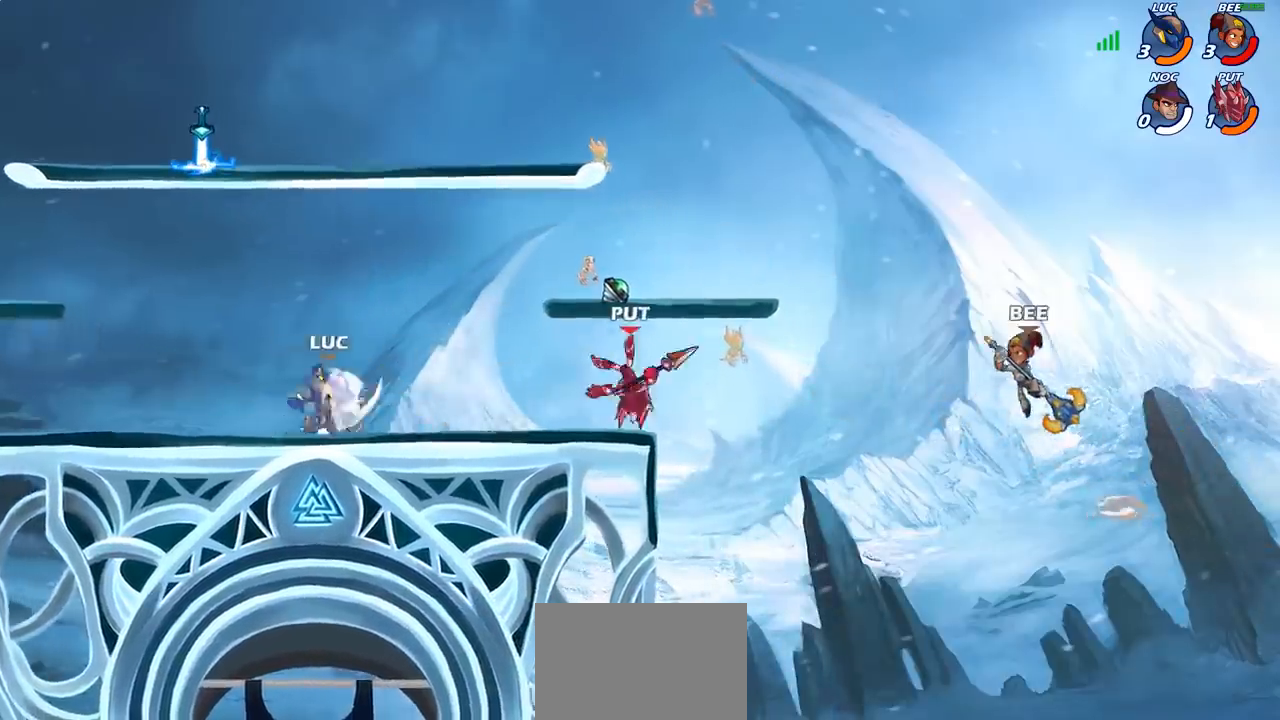
{"buttons": [], "left_stick": "left", "right_stick": "center", "events": [[117, "R2", "up"], [117, "left_stick", "up-right"], [150, "CROSS", "down"], [317, "CROSS", "up"], [317, "SQUARE", "down"], [317, "left_stick", "center"], [317, "right_stick", "left"], [367, "SQUARE", "up"], [367, "right_stick", "center"], [483, "left_stick", "left"]]}
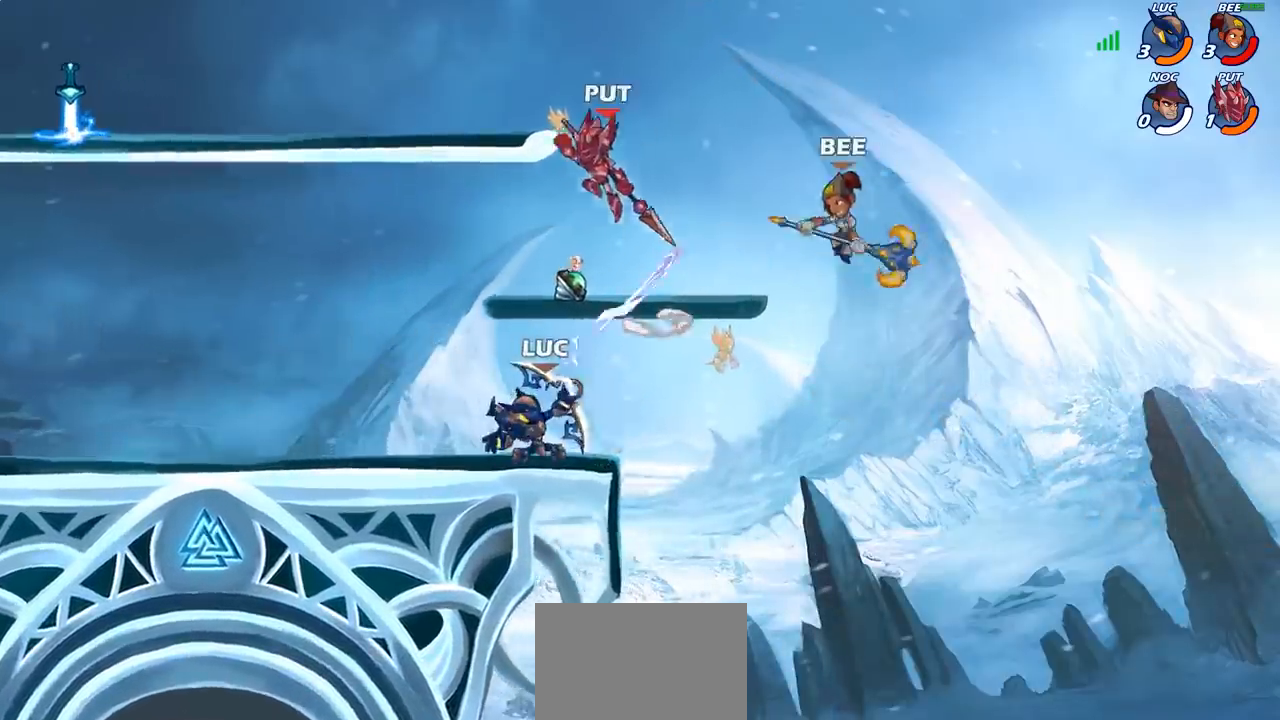
{"buttons": ["R2"], "left_stick": "left", "right_stick": "center", "events": [[450, "R2", "down"]]}
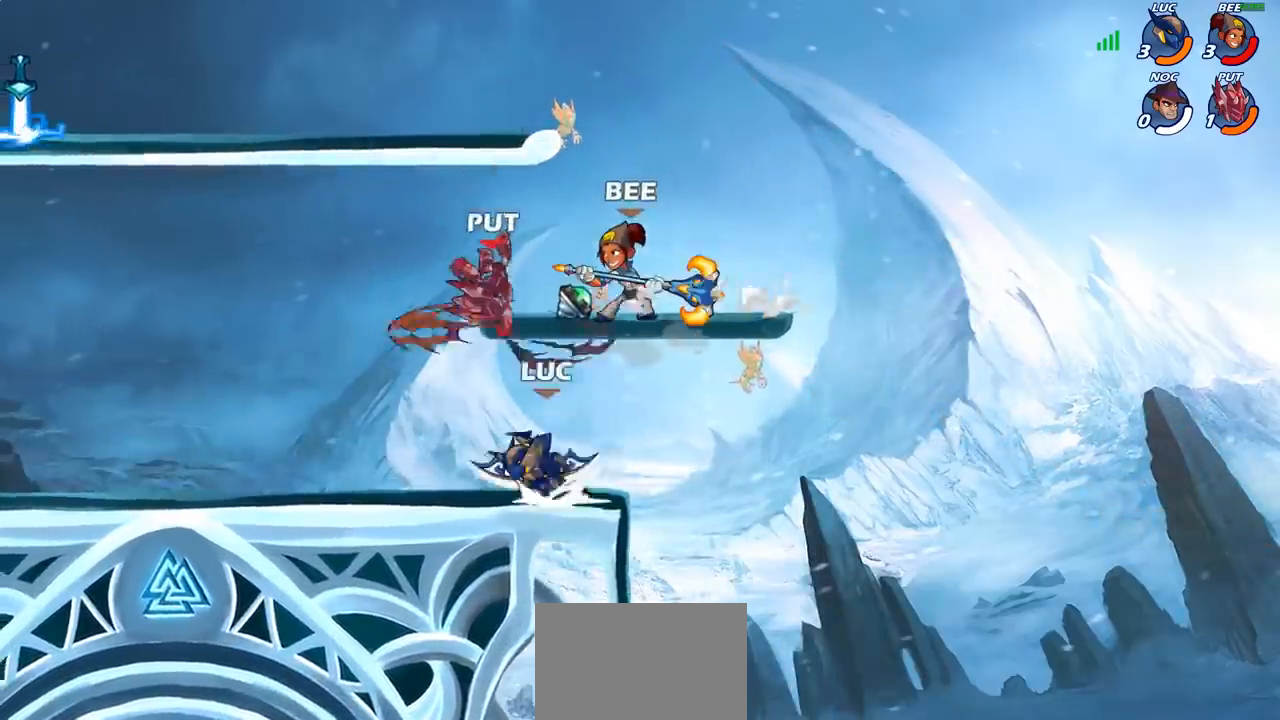
{"buttons": [], "left_stick": "right", "right_stick": "center", "events": [[283, "R2", "up"], [350, "left_stick", "right"]]}
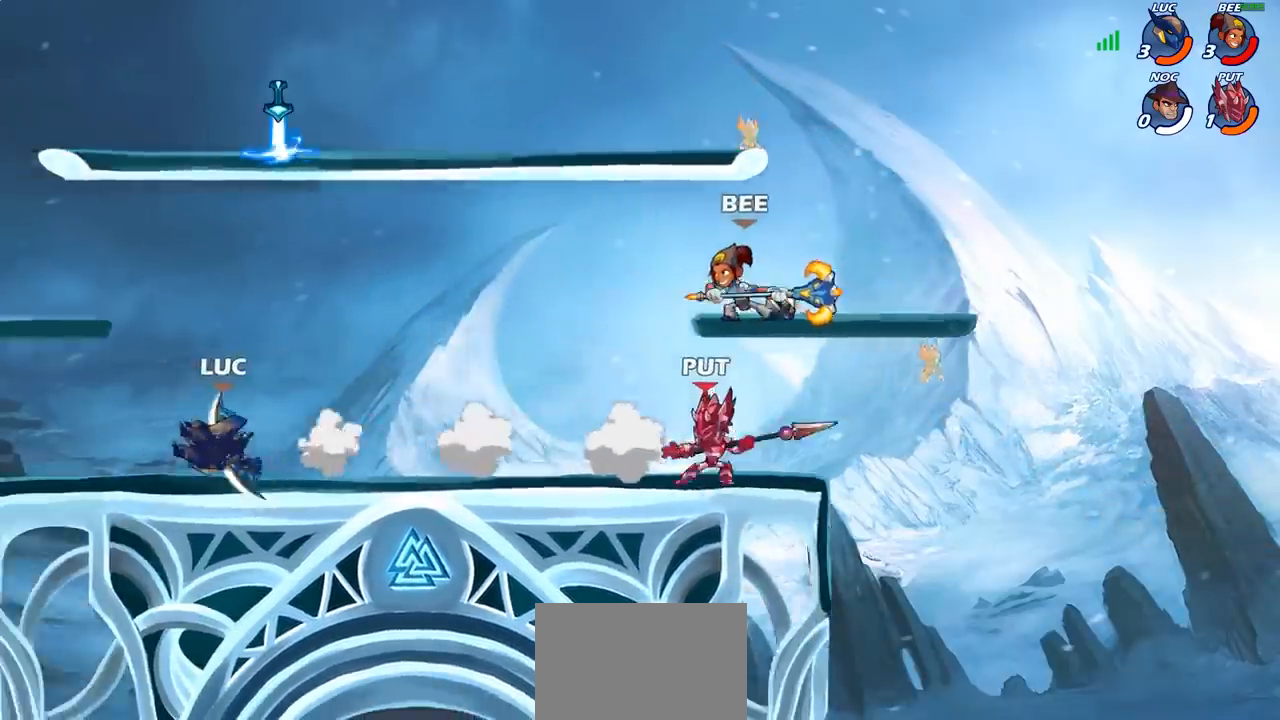
{"buttons": [], "left_stick": "center", "right_stick": "center", "events": [[67, "R2", "down"], [183, "SQUARE", "down"], [183, "left_stick", "down"], [200, "R2", "up"], [267, "left_stick", "center"], [283, "SQUARE", "up"], [367, "SQUARE", "down"], [467, "SQUARE", "up"]]}
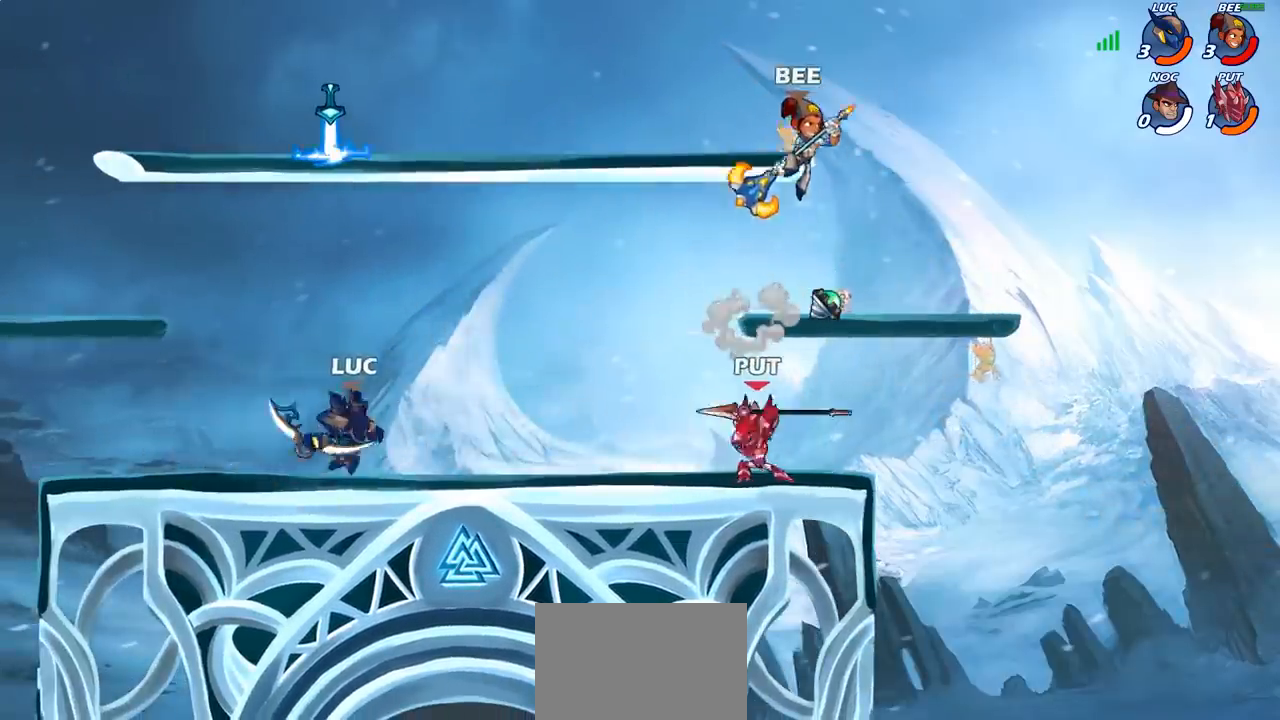
{"buttons": [], "left_stick": "center", "right_stick": "center", "events": [[217, "left_stick", "down-left"], [233, "SQUARE", "down"], [317, "SQUARE", "up"], [350, "left_stick", "center"], [383, "SQUARE", "down"], [483, "SQUARE", "up"]]}
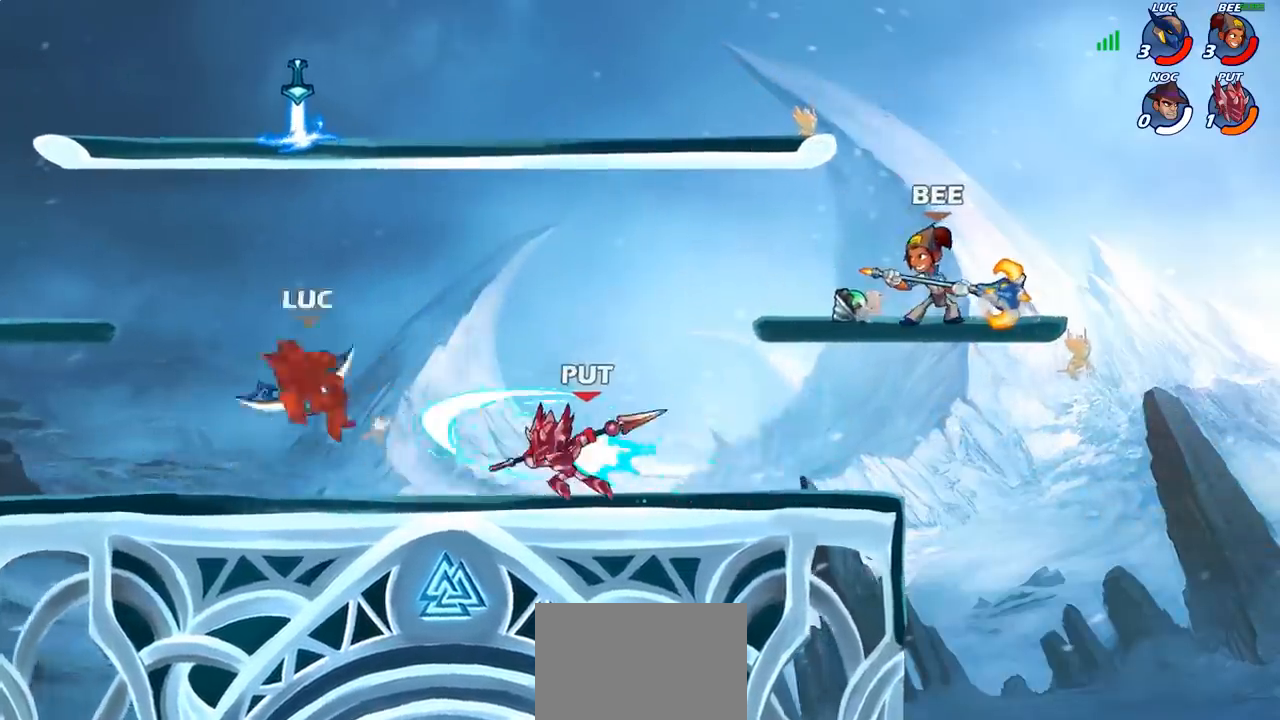
{"buttons": [], "left_stick": "right", "right_stick": "center", "events": [[50, "SQUARE", "down"], [150, "SQUARE", "up"], [283, "left_stick", "right"], [367, "R2", "down"], [483, "R2", "up"]]}
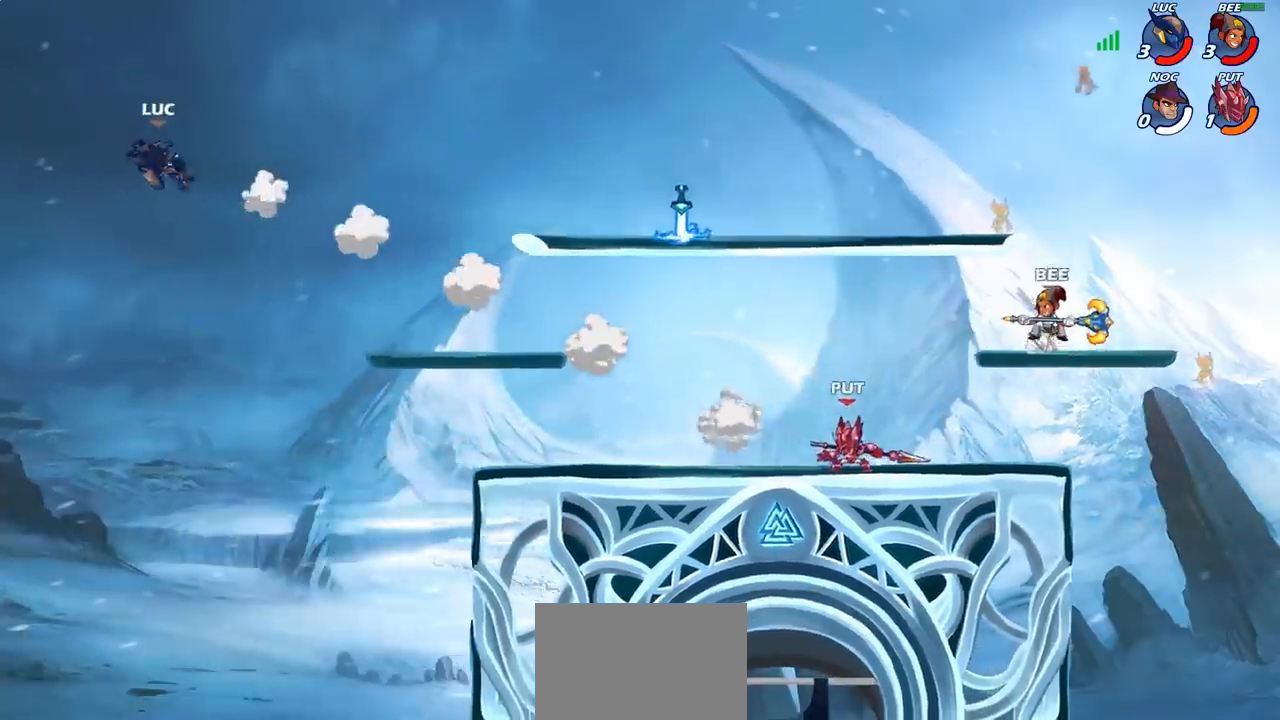
{"buttons": [], "left_stick": "down-right", "right_stick": "center", "events": [[100, "R2", "down"], [233, "R2", "up"], [483, "left_stick", "down-right"]]}
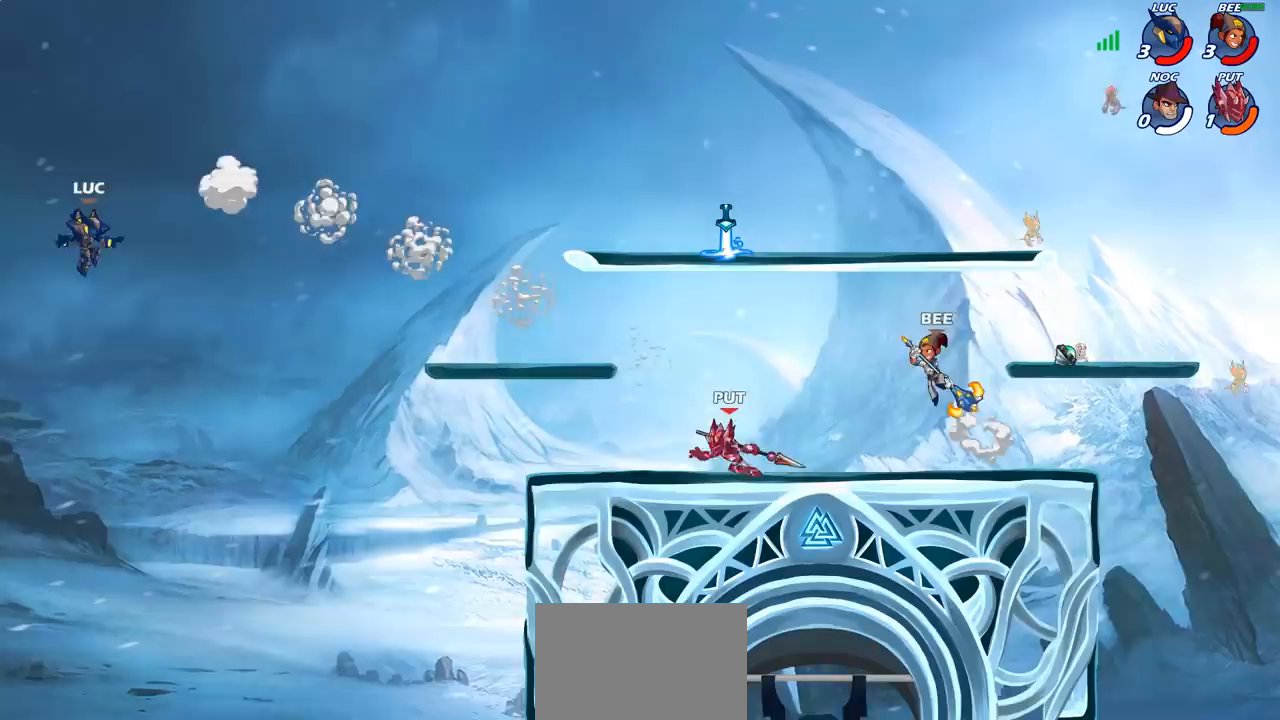
{"buttons": [], "left_stick": "right", "right_stick": "center", "events": [[383, "left_stick", "right"]]}
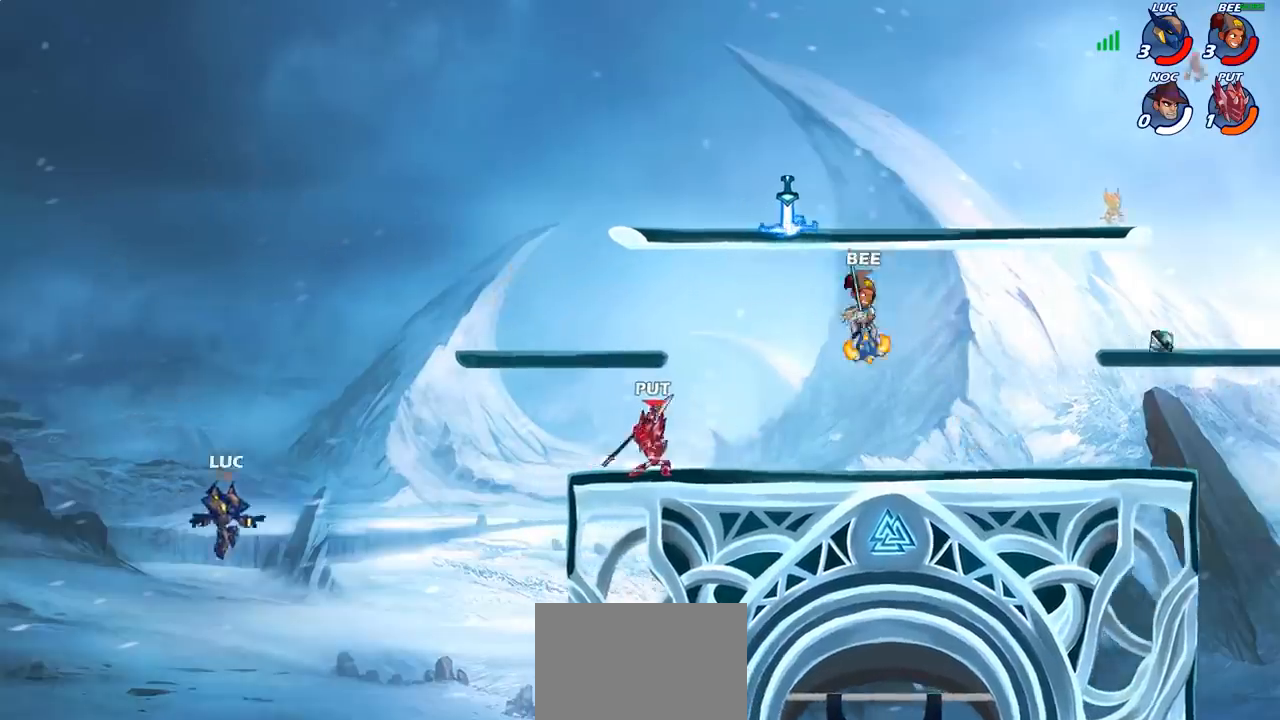
{"buttons": [], "left_stick": "right", "right_stick": "center", "events": [[350, "CROSS", "down"], [467, "CROSS", "up"]]}
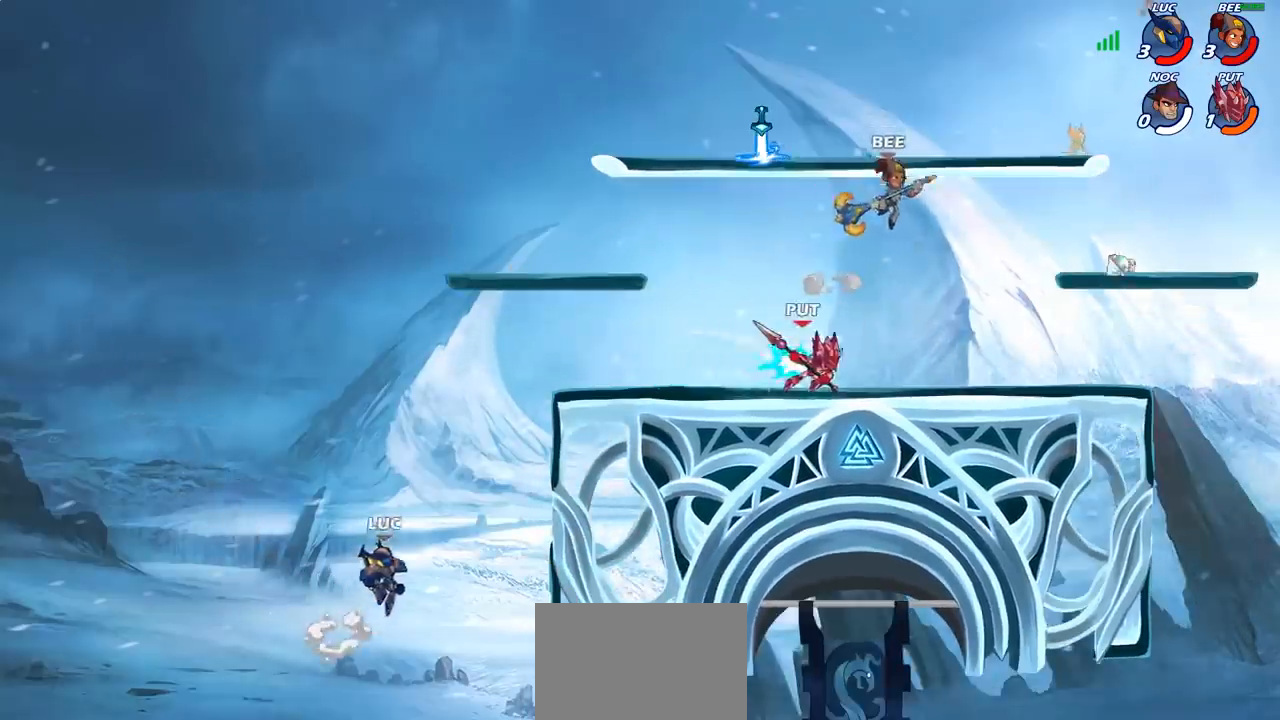
{"buttons": [], "left_stick": "up", "right_stick": "center", "events": [[100, "CROSS", "down"], [250, "CROSS", "up"], [283, "CIRCLE", "down"], [433, "CIRCLE", "up"], [450, "left_stick", "up"]]}
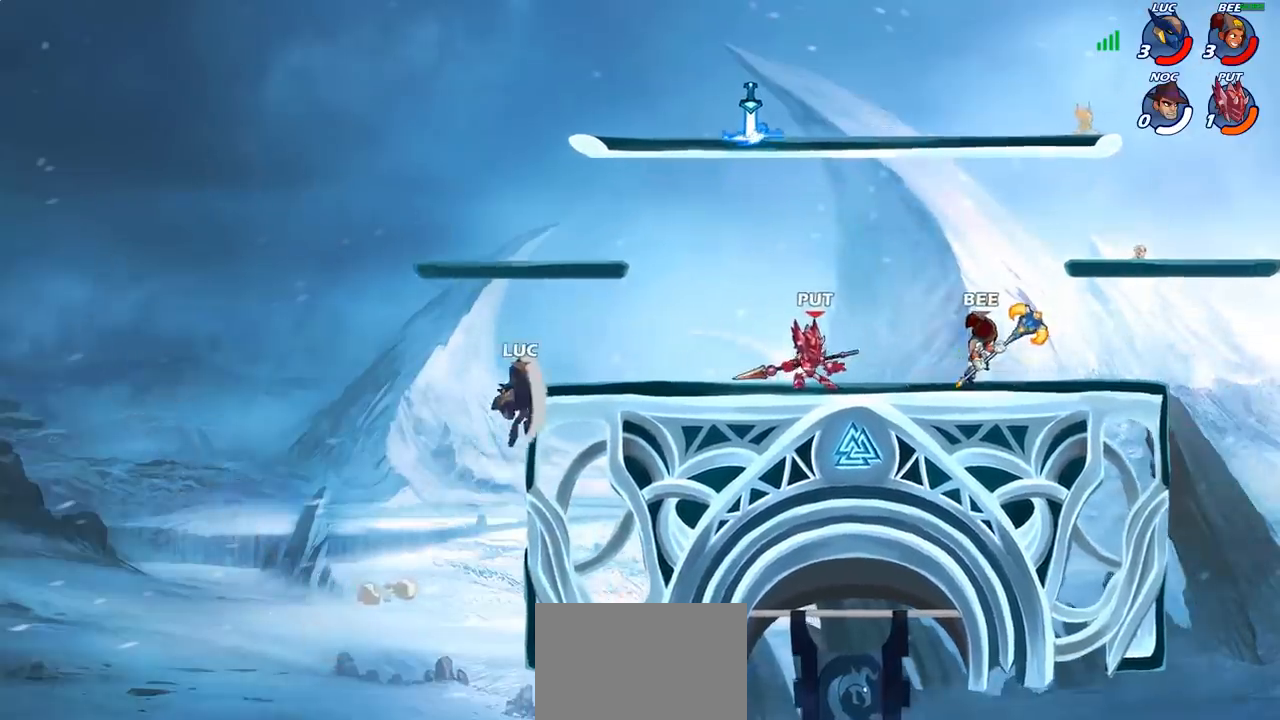
{"buttons": [], "left_stick": "up", "right_stick": "center", "events": [[67, "left_stick", "left"], [483, "left_stick", "up"]]}
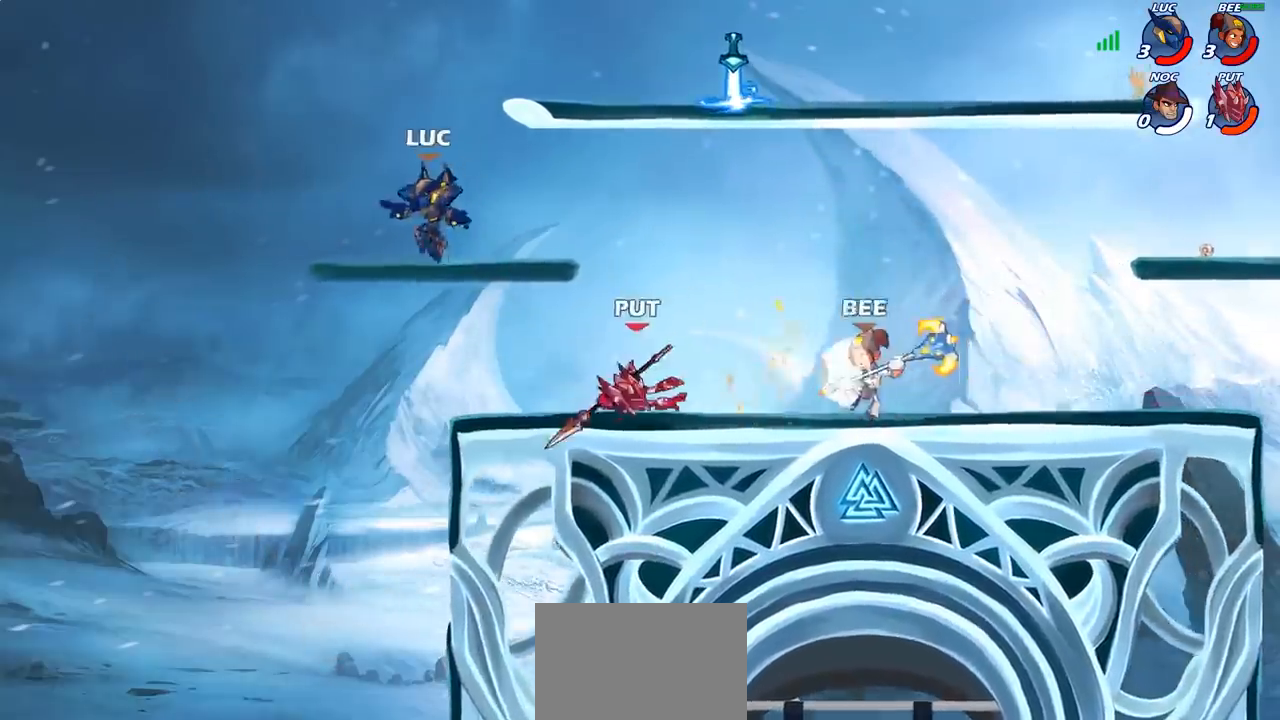
{"buttons": [], "left_stick": "up-right", "right_stick": "center", "events": [[17, "left_stick", "up-right"], [267, "R2", "down"], [317, "CROSS", "down"], [450, "R2", "up"], [467, "CROSS", "up"]]}
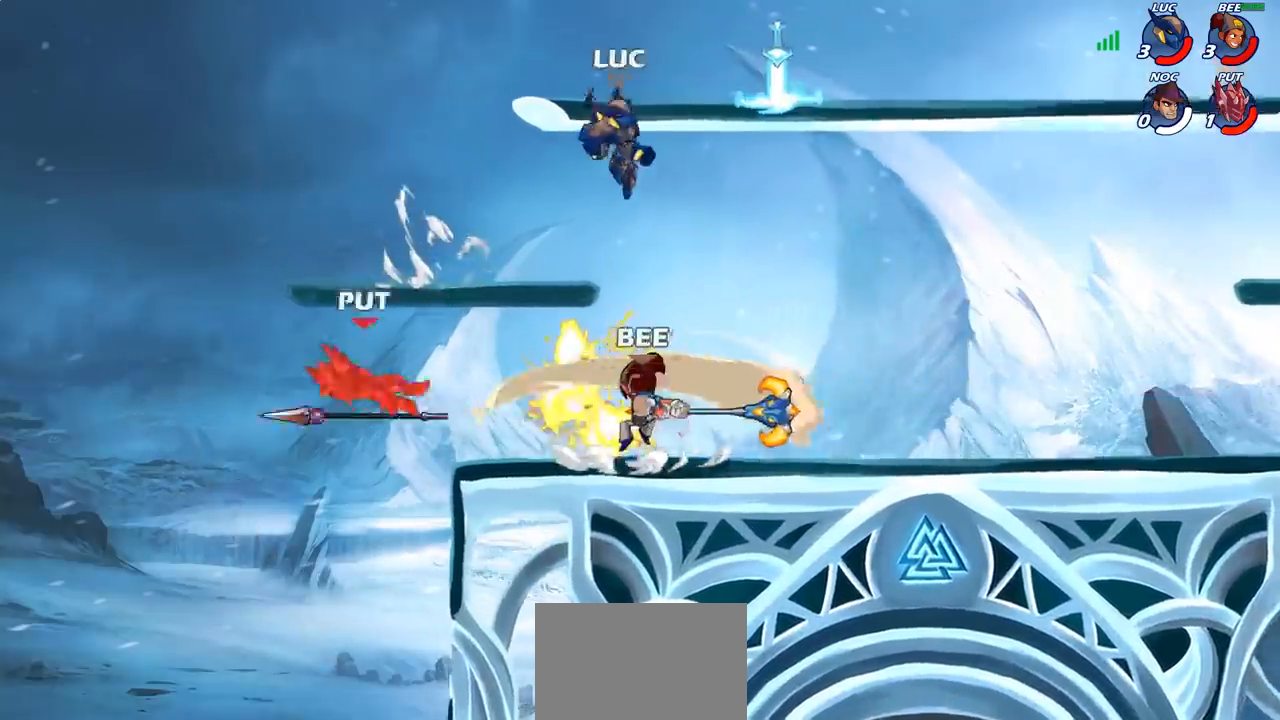
{"buttons": [], "left_stick": "center", "right_stick": "center", "events": [[150, "left_stick", "down-right"], [200, "R1", "down"], [217, "left_stick", "down-left"], [317, "R1", "up"], [450, "left_stick", "center"]]}